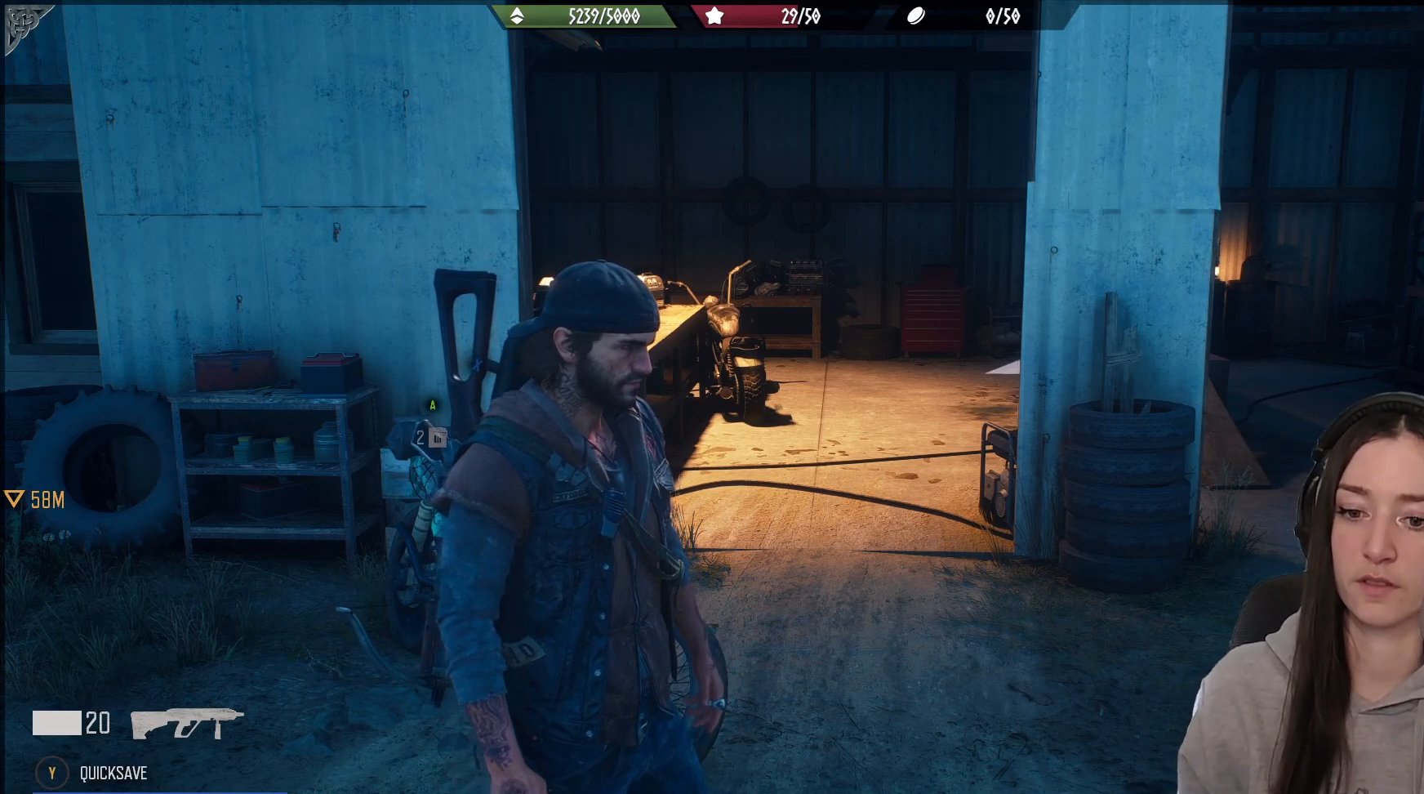
Gameplay with a controller (Xbox layout); each line is a JSON object with the inputs held at the frame after it. "events" lists button and stick changes between this image and that frame as [ms after this image, input, new state], when the widget could be followed in between.
{"buttons": [], "left_stick": "center", "right_stick": "left", "events": [[500, "right_stick", "left"]]}
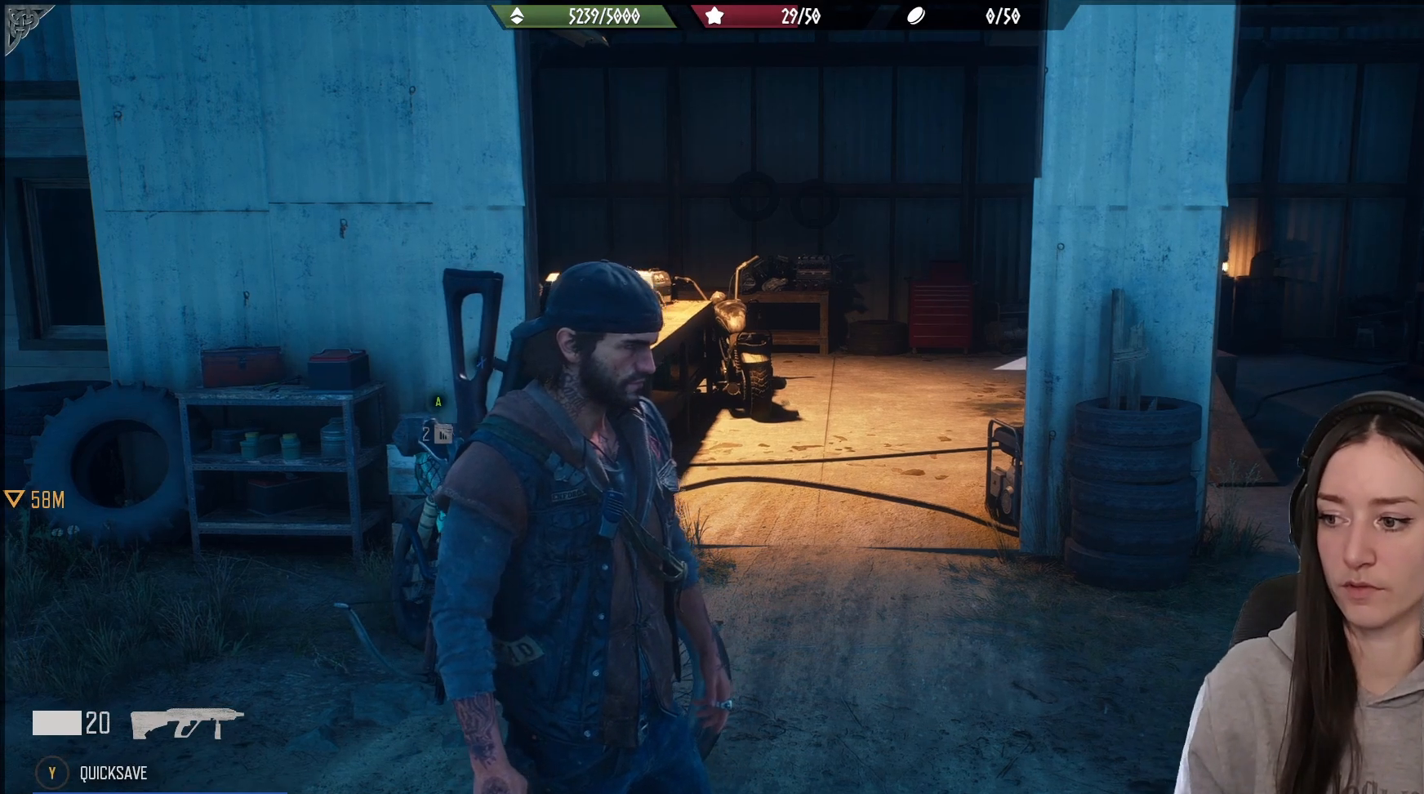
{"buttons": [], "left_stick": "center", "right_stick": "left", "events": []}
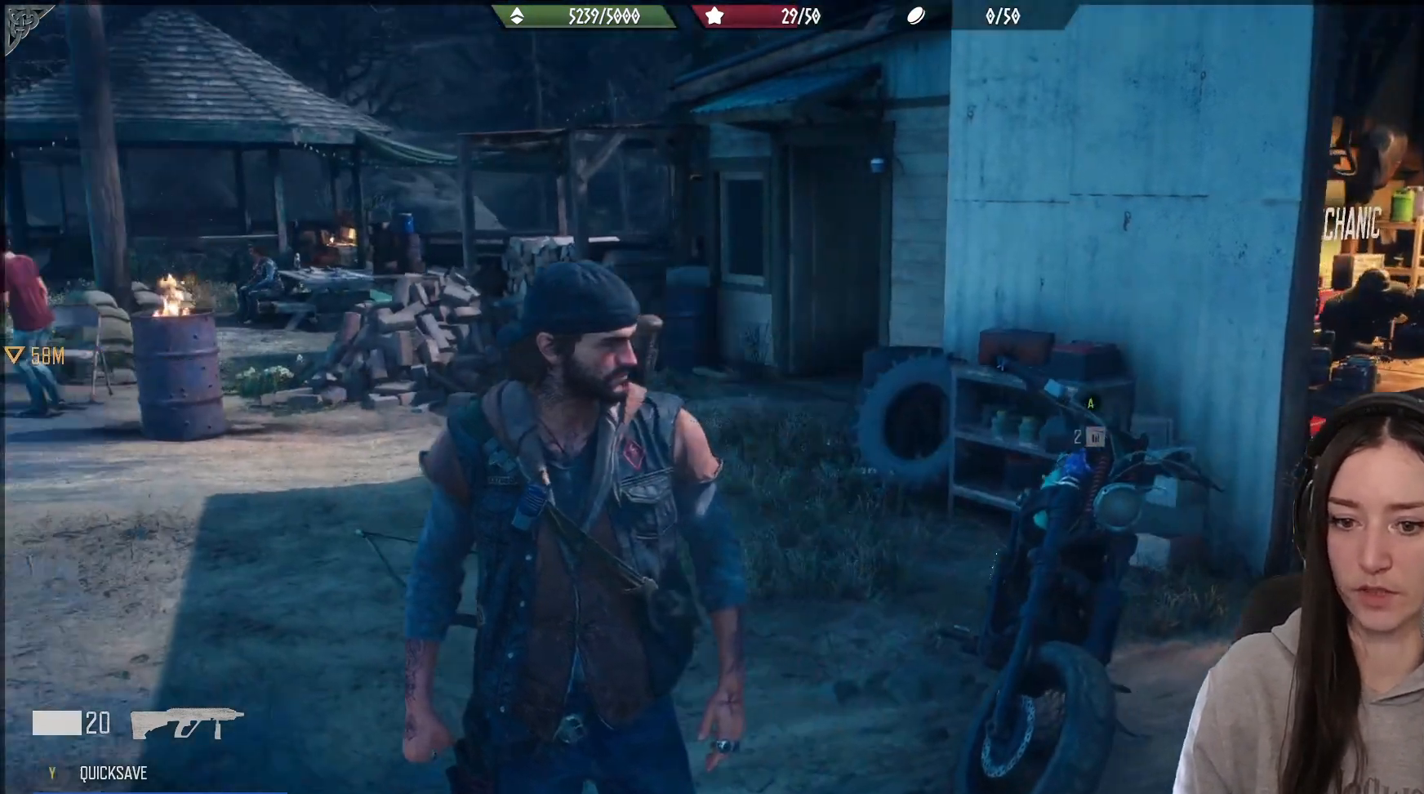
{"buttons": [], "left_stick": "center", "right_stick": "center", "events": [[300, "right_stick", "down"], [367, "right_stick", "center"]]}
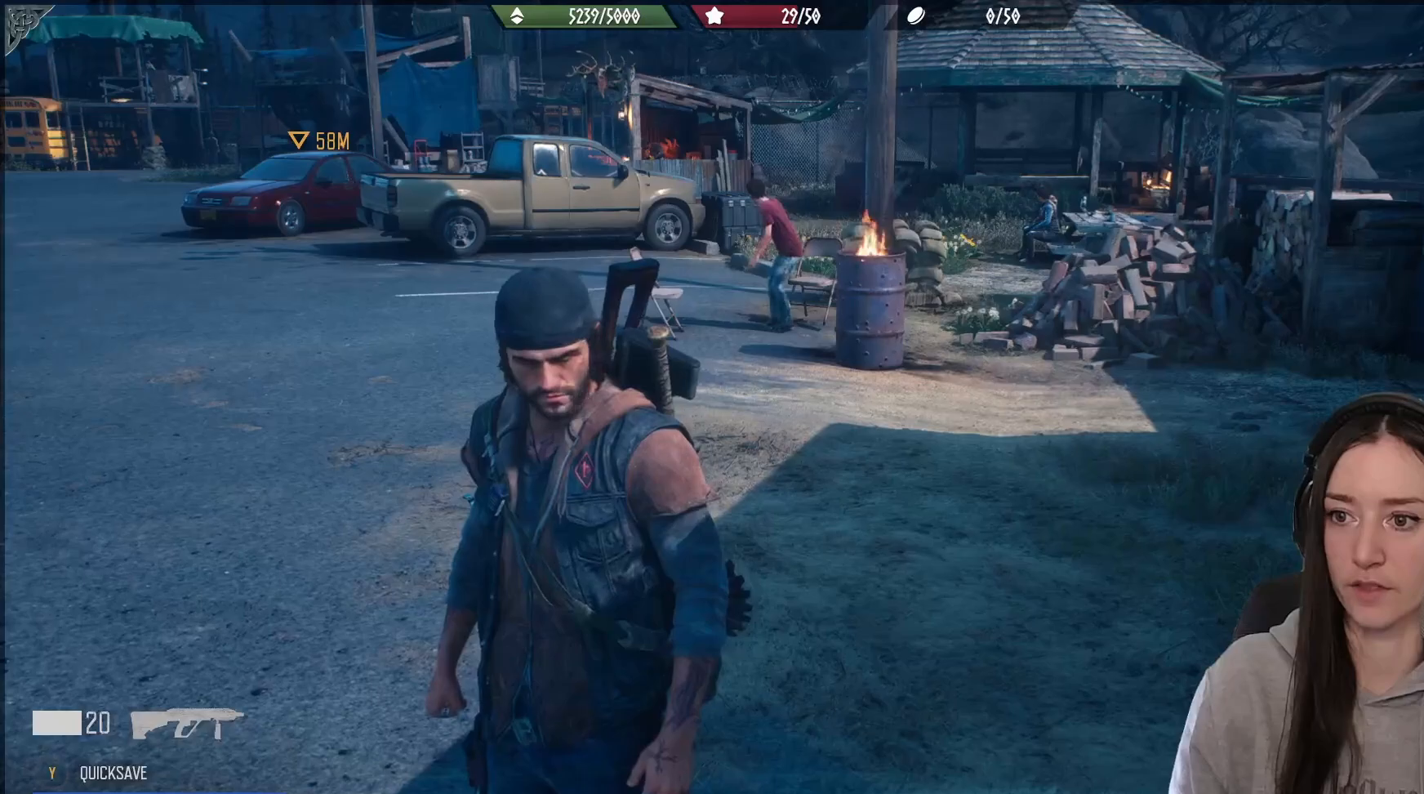
{"buttons": [], "left_stick": "up-left", "right_stick": "center", "events": [[50, "right_stick", "left"], [133, "left_stick", "up-left"], [133, "right_stick", "up-left"], [383, "right_stick", "center"]]}
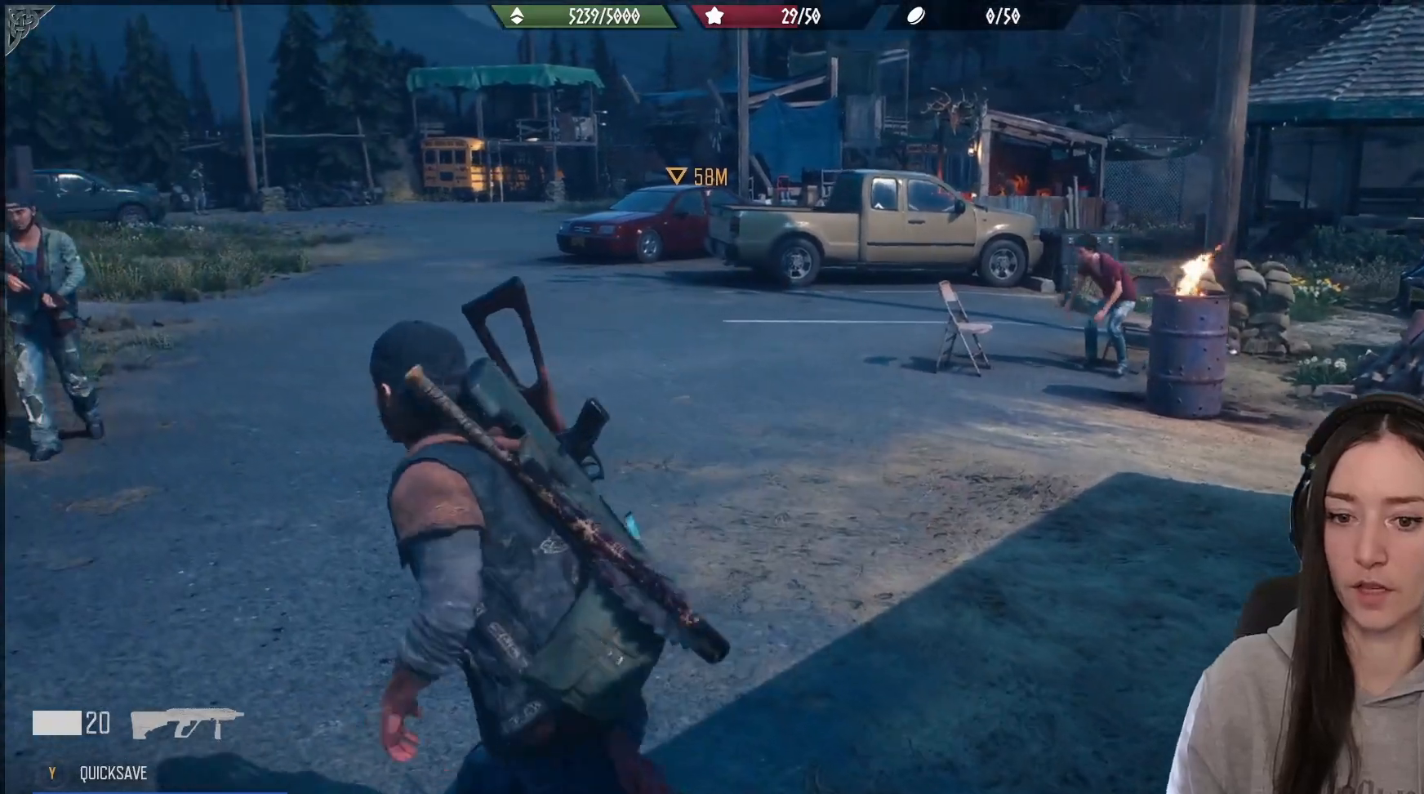
{"buttons": [], "left_stick": "down-left", "right_stick": "right", "events": [[83, "X", "down"], [167, "X", "up"], [433, "left_stick", "down-left"], [433, "right_stick", "right"]]}
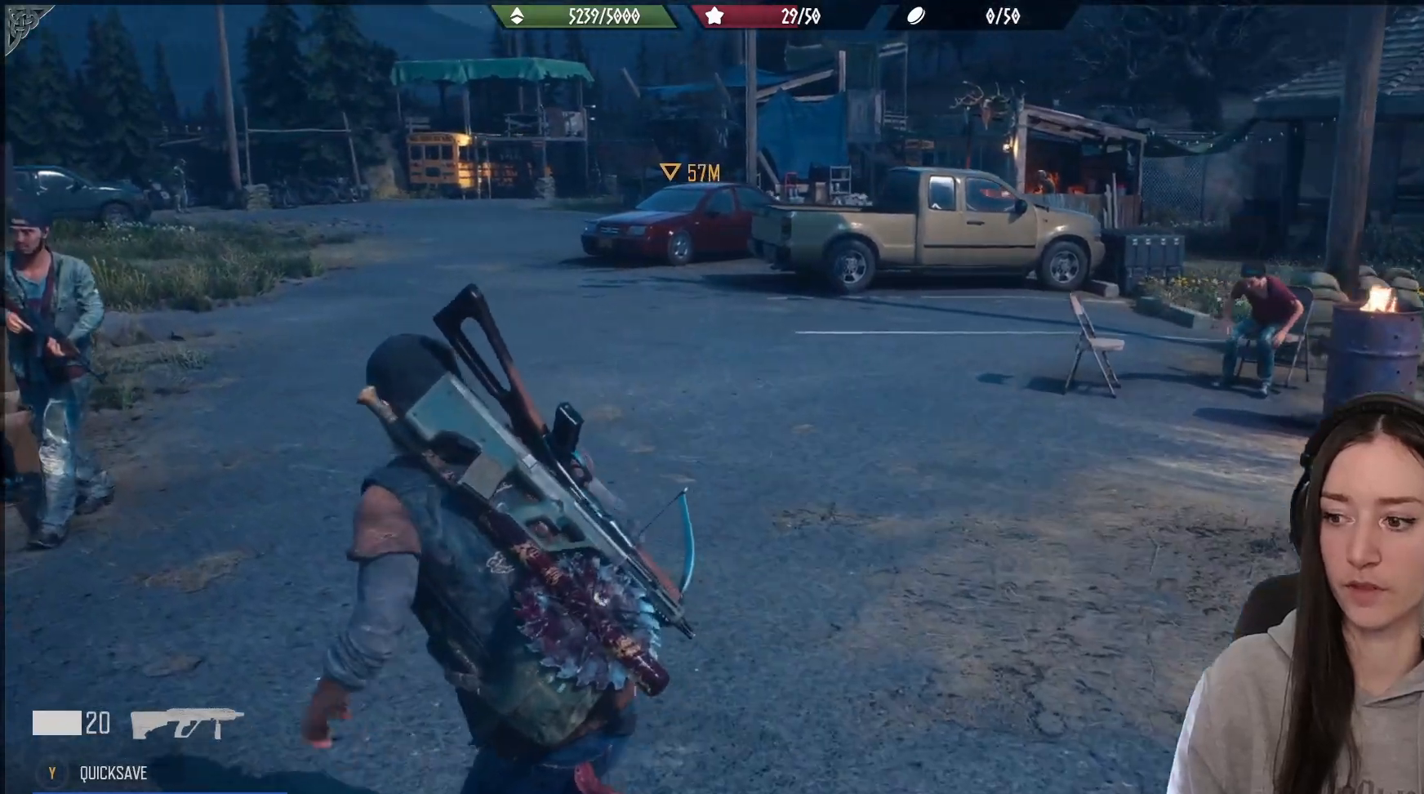
{"buttons": [], "left_stick": "up-right", "right_stick": "right", "events": [[83, "left_stick", "down"], [183, "left_stick", "down-right"], [283, "left_stick", "right"], [433, "left_stick", "up-right"]]}
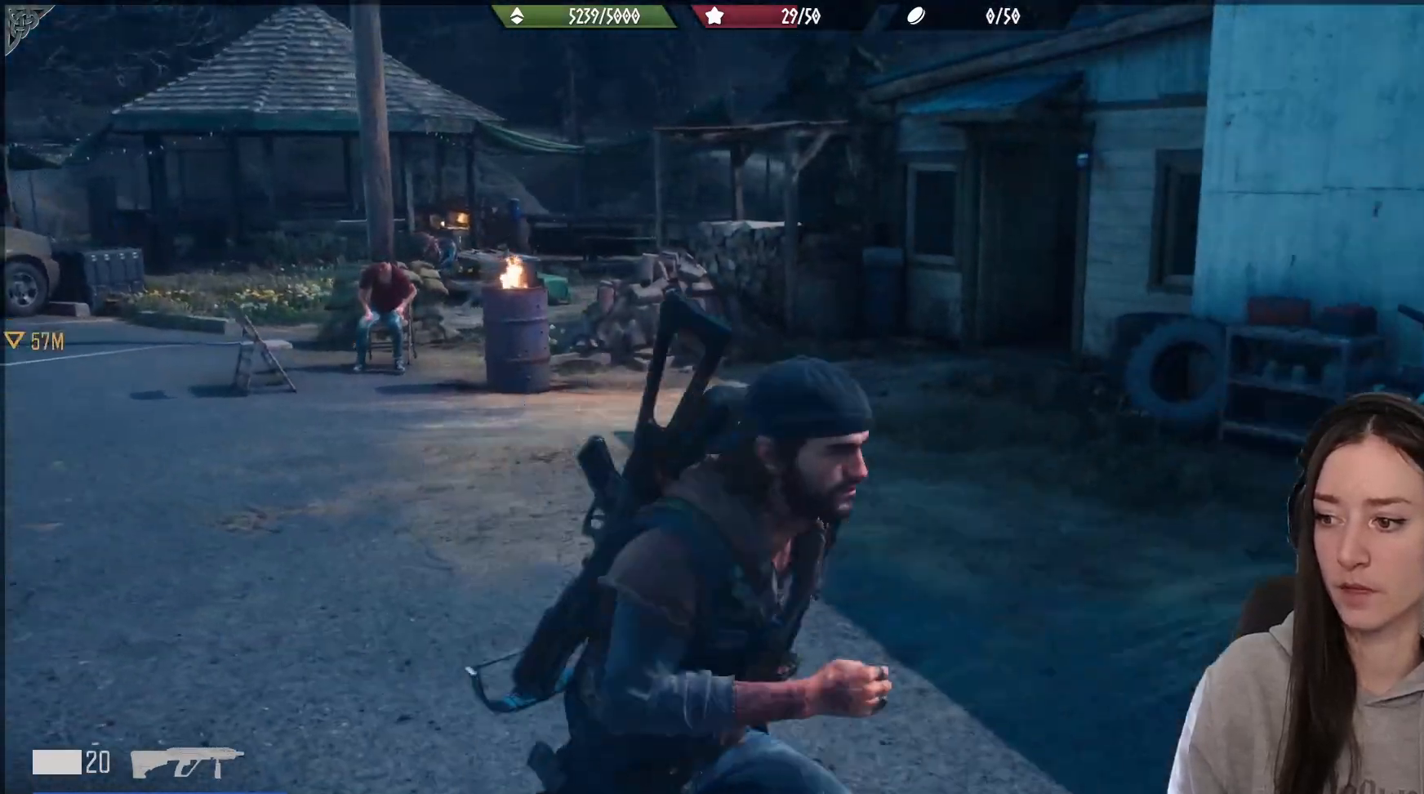
{"buttons": [], "left_stick": "up-left", "right_stick": "center", "events": [[183, "right_stick", "center"], [367, "left_stick", "up"], [467, "left_stick", "up-left"]]}
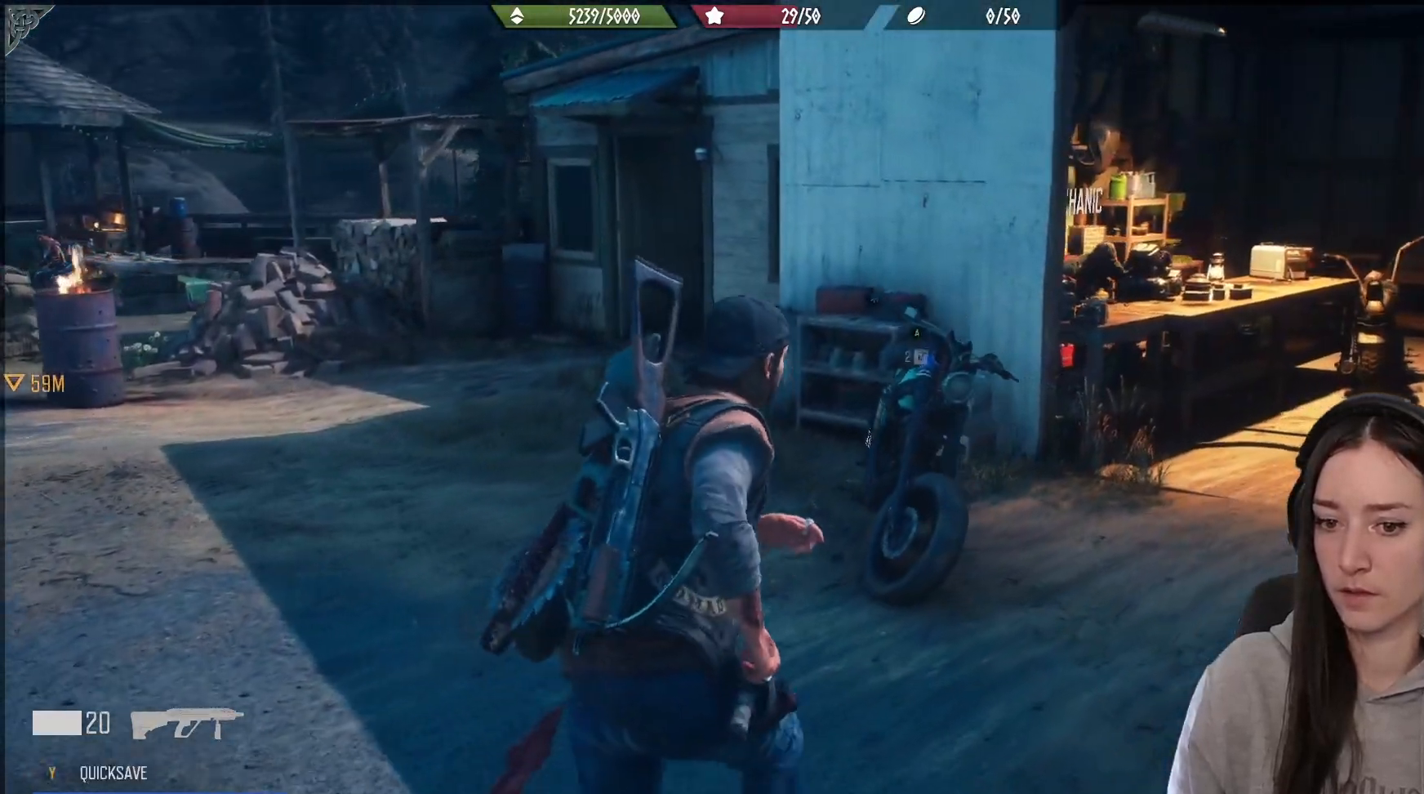
{"buttons": [], "left_stick": "center", "right_stick": "center", "events": [[117, "right_stick", "down-left"], [217, "left_stick", "up"], [300, "right_stick", "center"], [450, "left_stick", "center"]]}
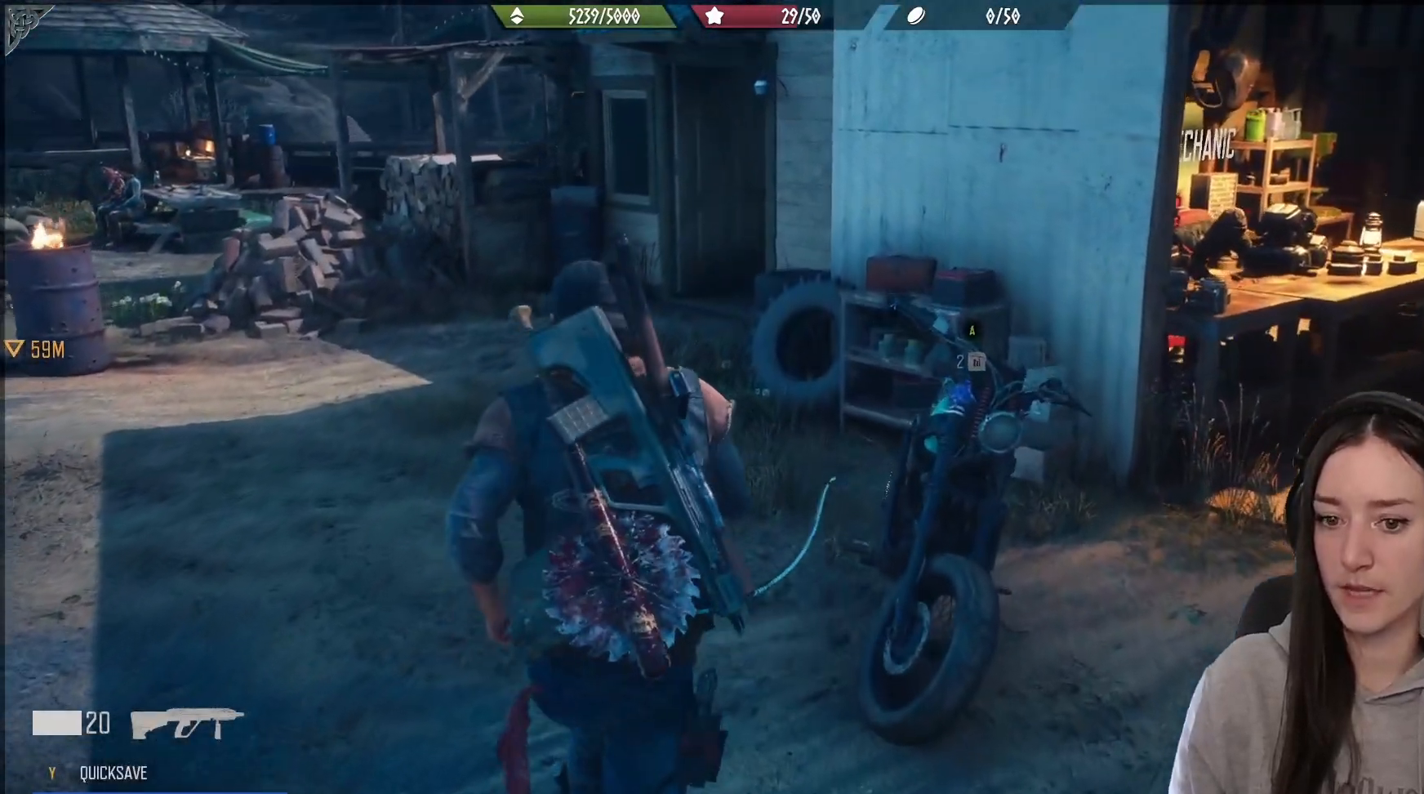
{"buttons": ["Y"], "left_stick": "center", "right_stick": "center", "events": [[17, "Y", "down"]]}
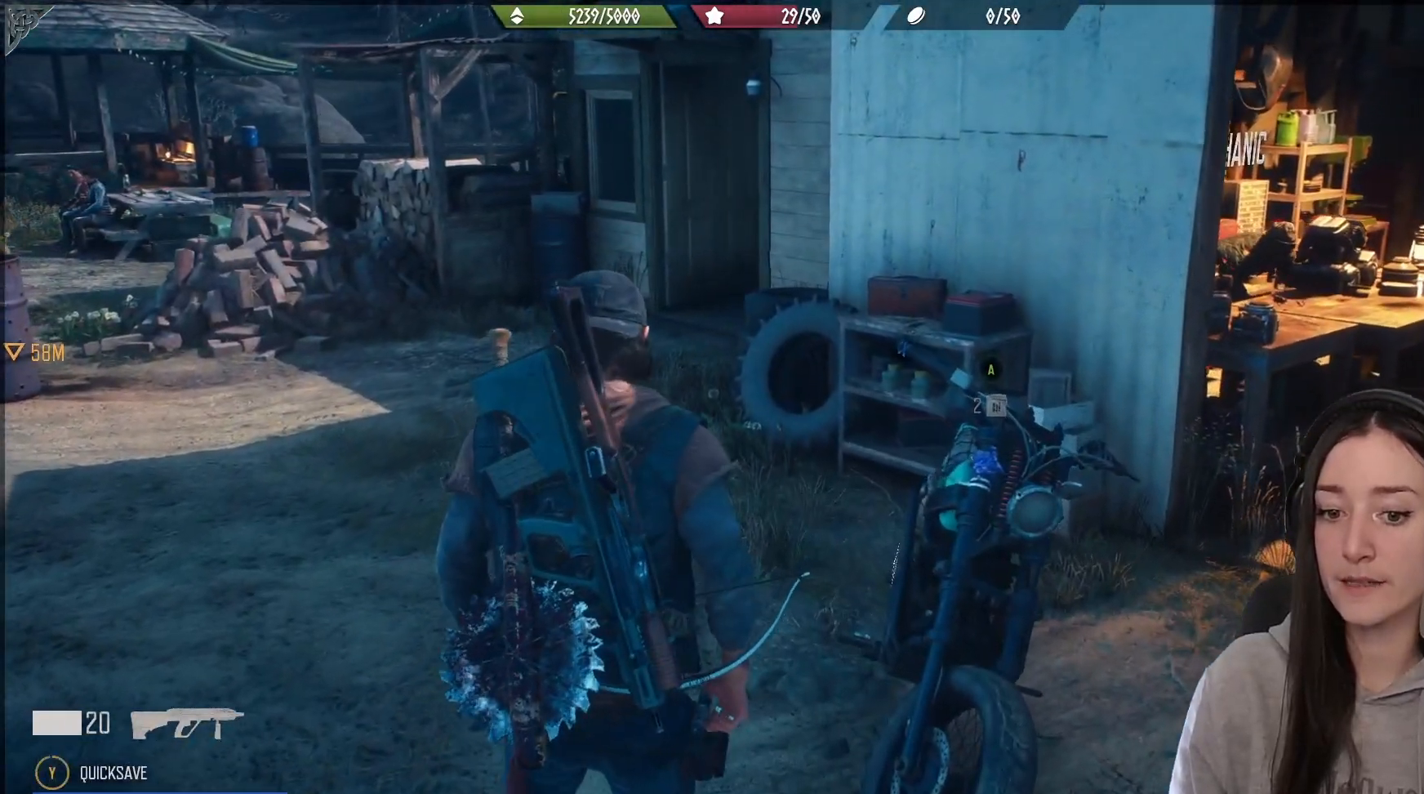
{"buttons": [], "left_stick": "left", "right_stick": "left", "events": [[150, "Y", "up"], [150, "left_stick", "left"], [350, "right_stick", "left"]]}
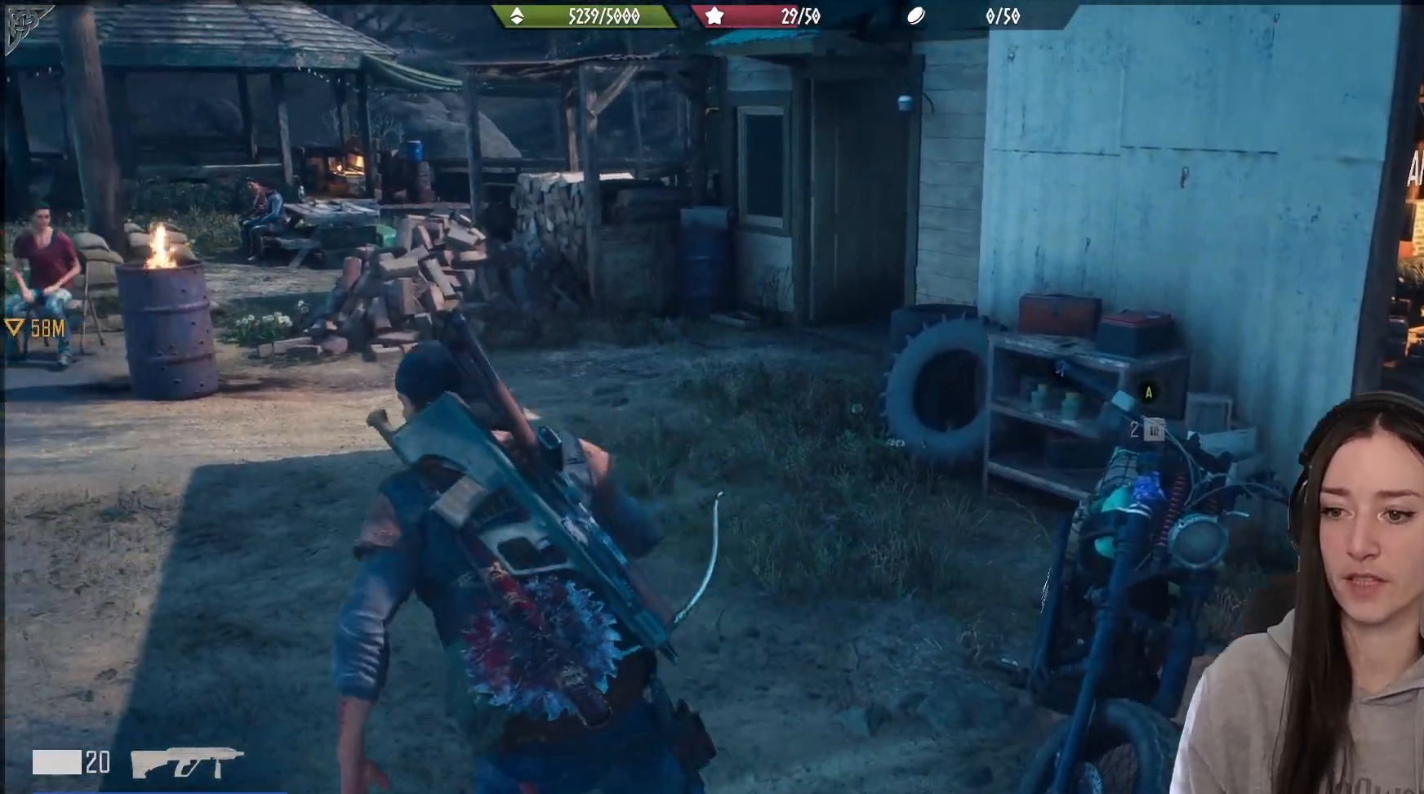
{"buttons": [], "left_stick": "center", "right_stick": "center", "events": [[83, "left_stick", "center"], [333, "right_stick", "center"]]}
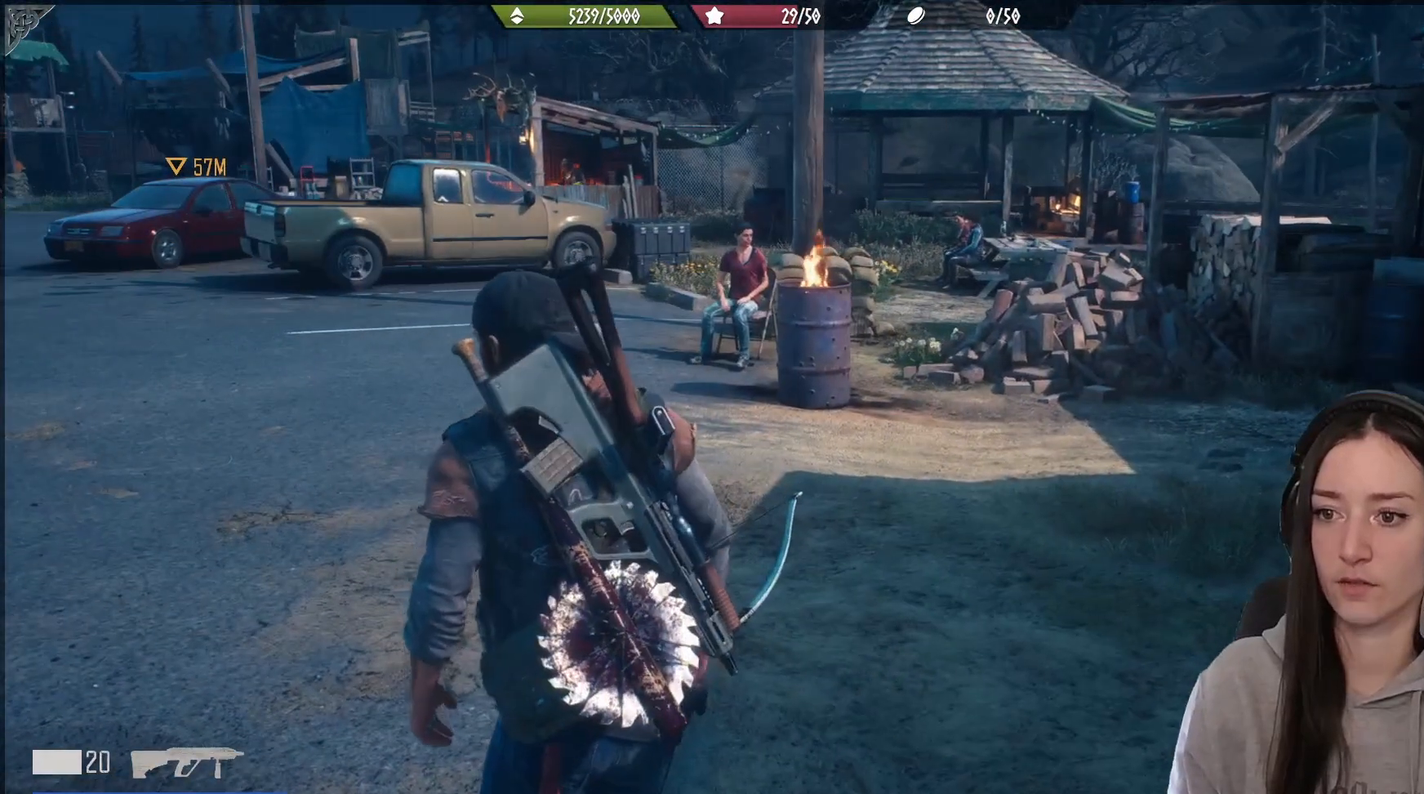
{"buttons": [], "left_stick": "center", "right_stick": "center", "events": [[300, "DPAD_UP", "down"], [417, "DPAD_UP", "up"]]}
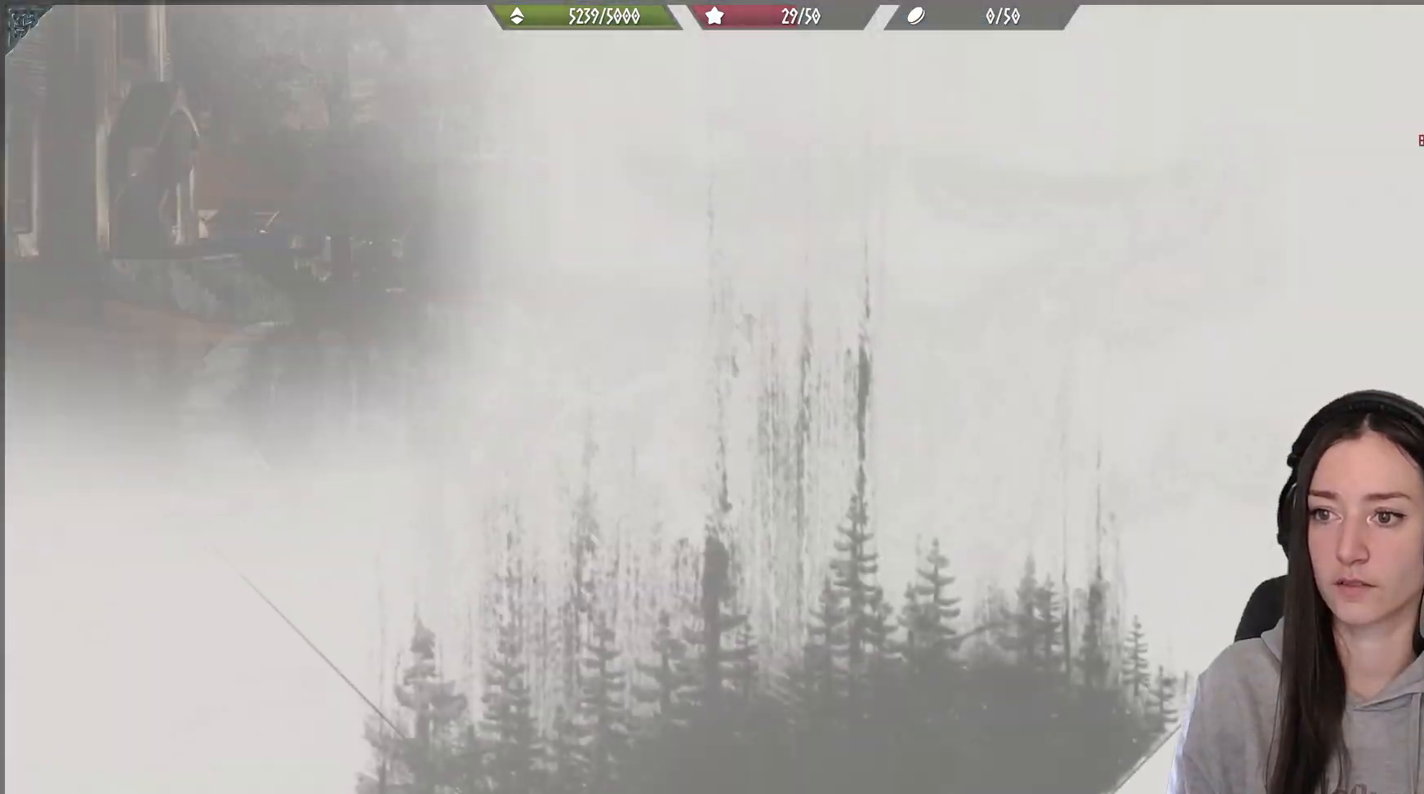
{"buttons": [], "left_stick": "center", "right_stick": "center", "events": []}
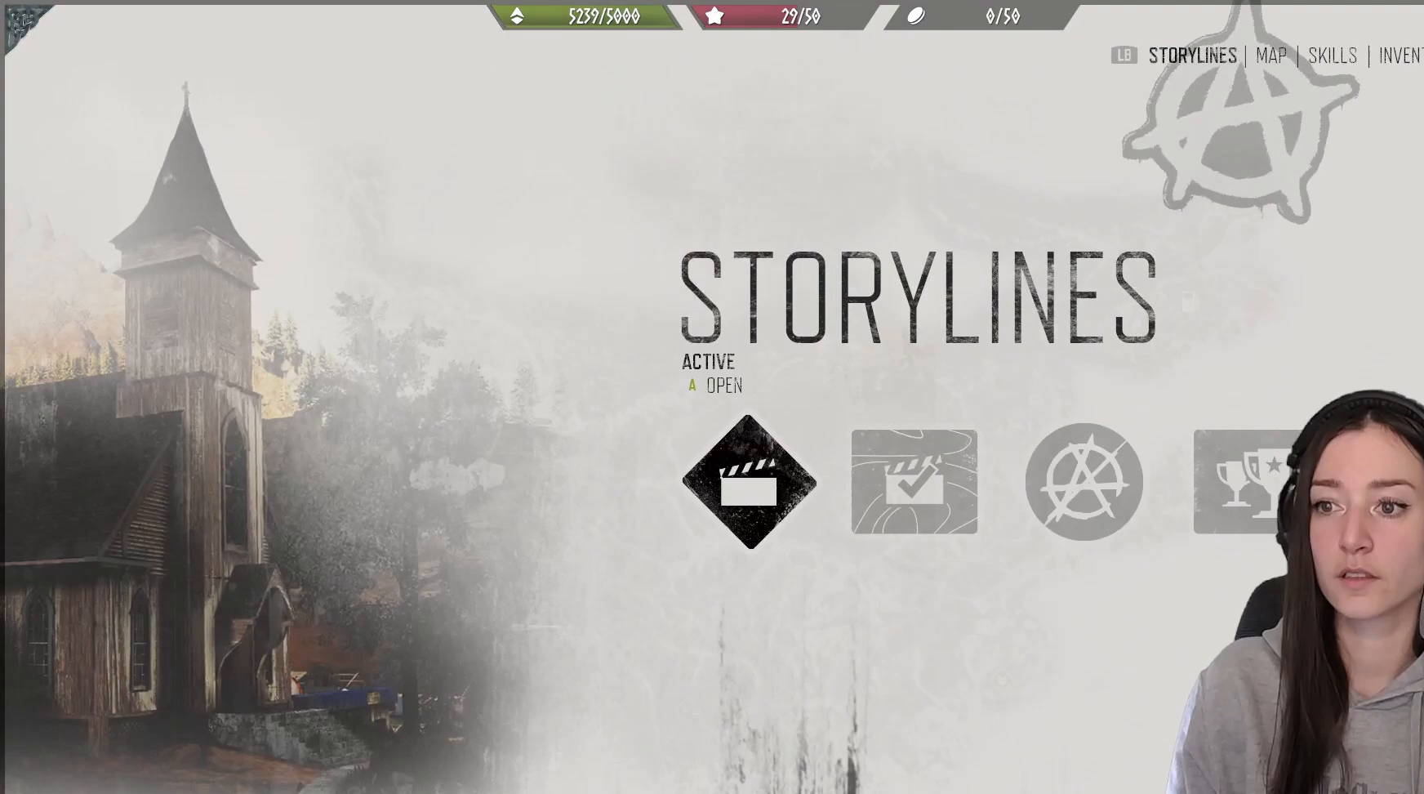
{"buttons": [], "left_stick": "center", "right_stick": "center", "events": [[17, "A", "down"], [100, "A", "up"]]}
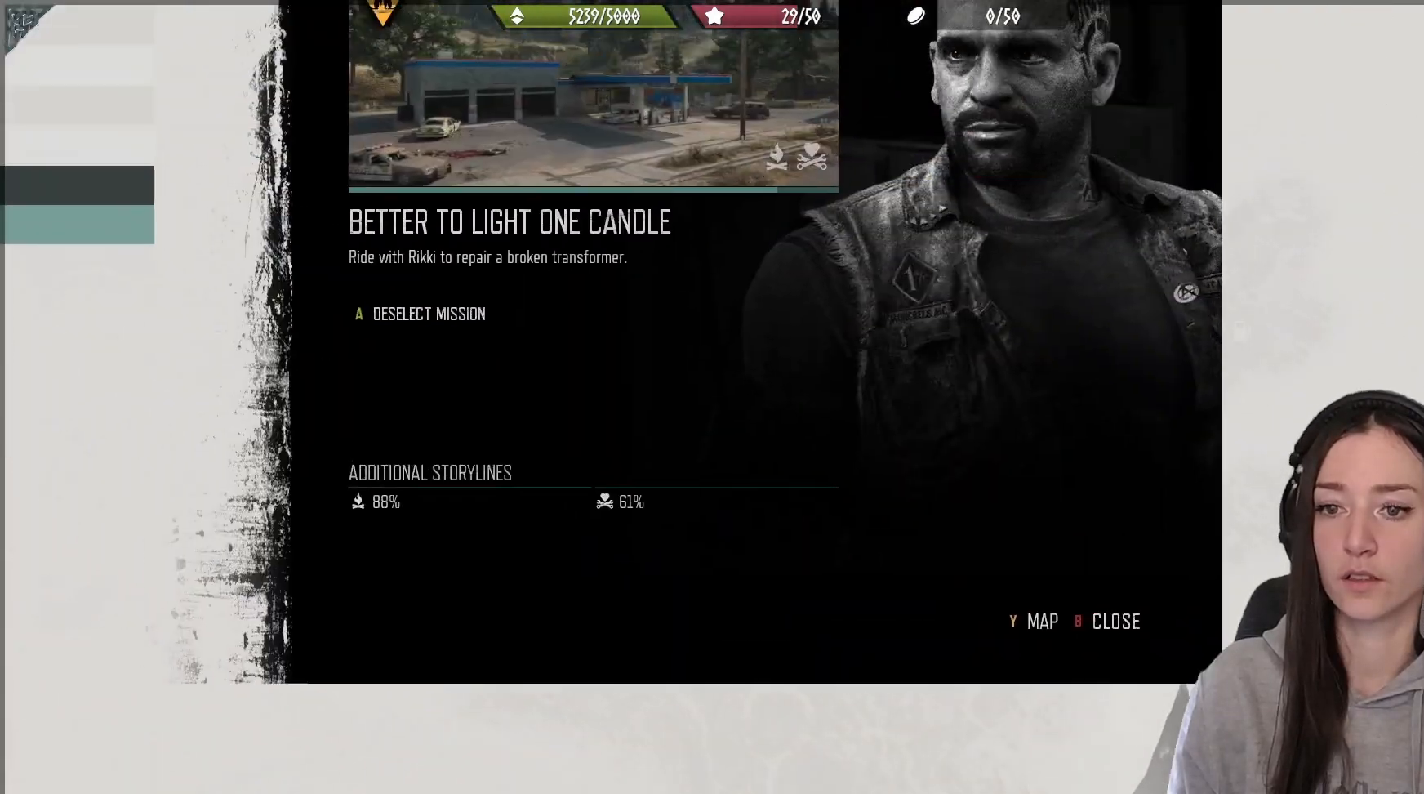
{"buttons": [], "left_stick": "center", "right_stick": "center", "events": [[217, "DPAD_DOWN", "down"], [350, "DPAD_DOWN", "up"]]}
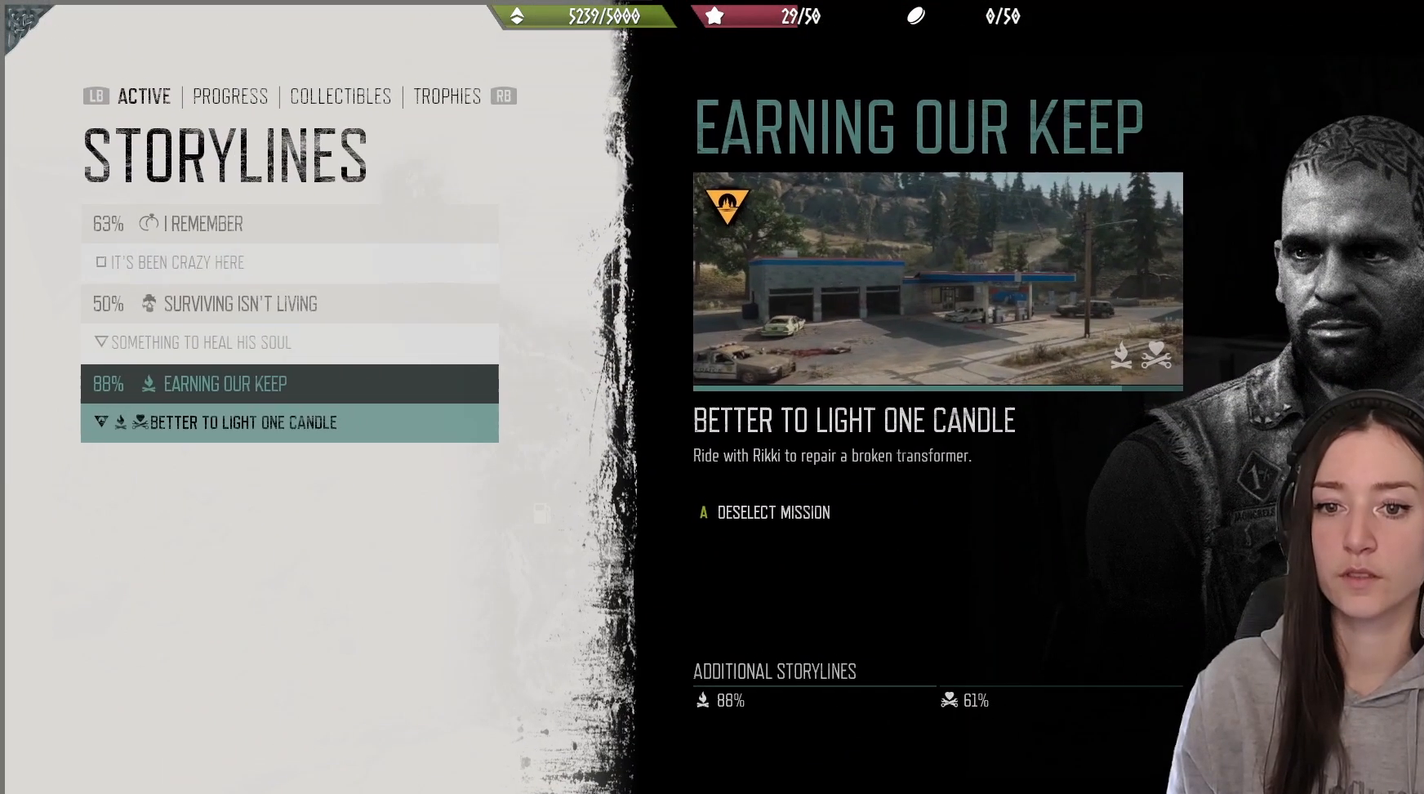
{"buttons": ["DPAD_UP"], "left_stick": "center", "right_stick": "center", "events": [[383, "DPAD_UP", "down"]]}
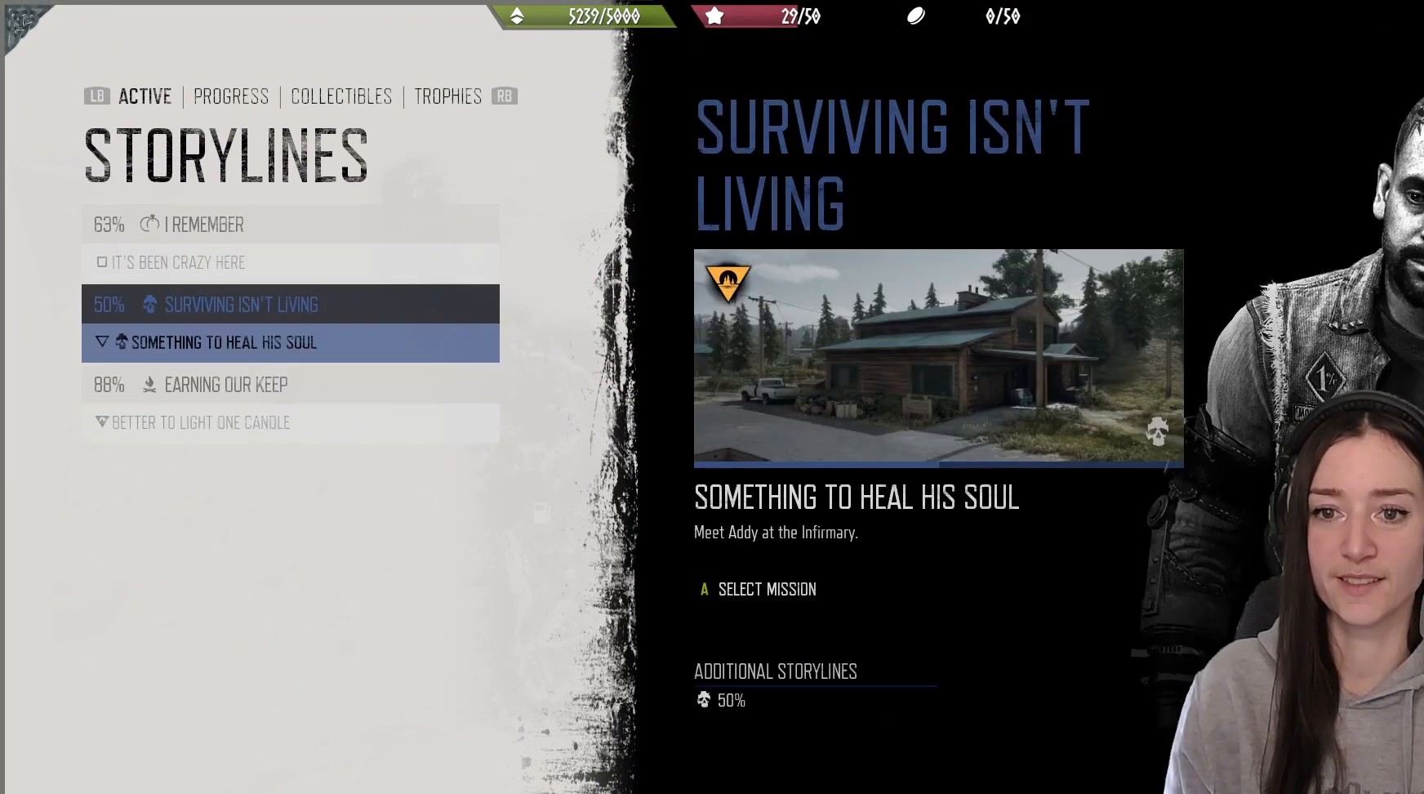
{"buttons": [], "left_stick": "center", "right_stick": "center", "events": [[50, "DPAD_UP", "up"], [100, "DPAD_UP", "down"], [250, "DPAD_UP", "up"]]}
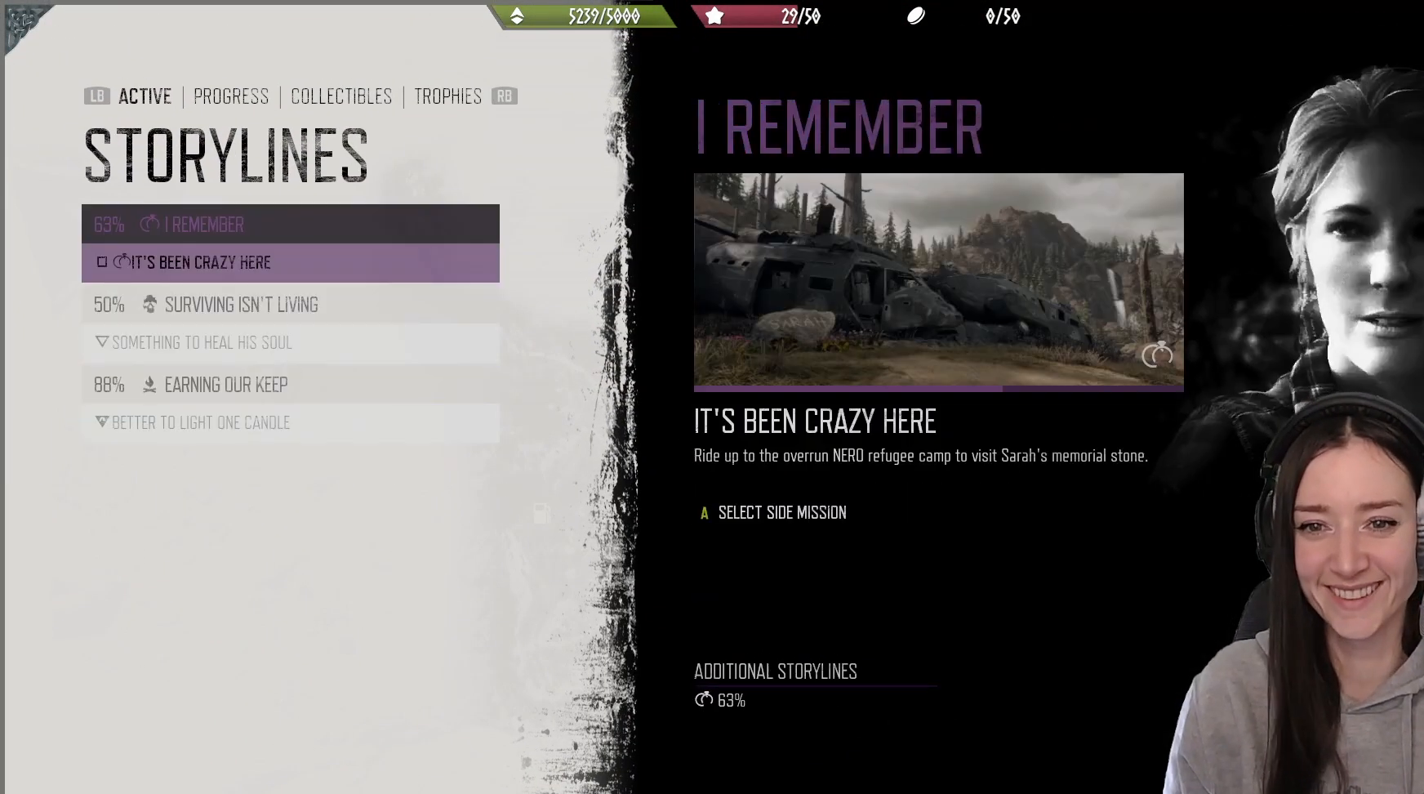
{"buttons": [], "left_stick": "center", "right_stick": "center", "events": [[300, "DPAD_DOWN", "down"], [400, "DPAD_DOWN", "up"]]}
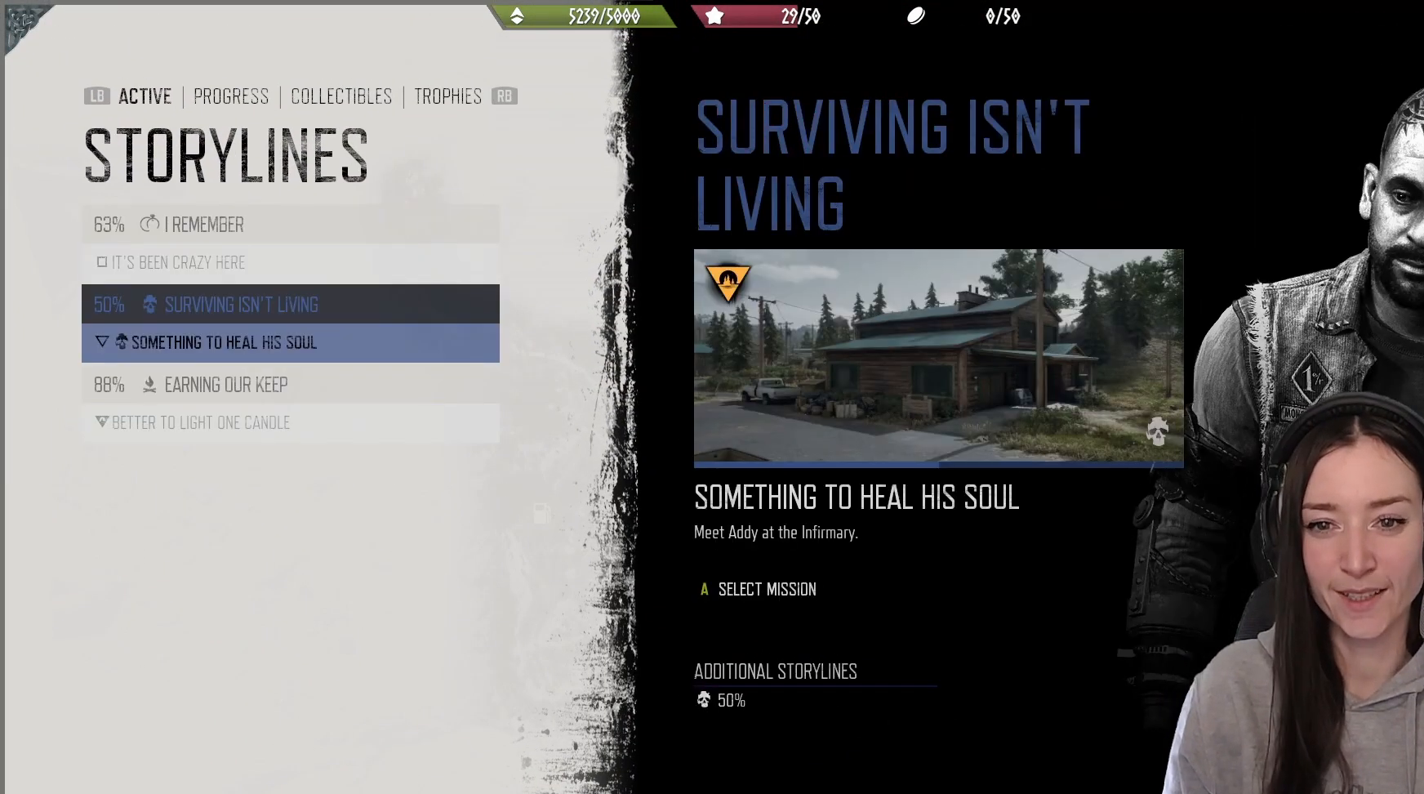
{"buttons": [], "left_stick": "center", "right_stick": "center", "events": []}
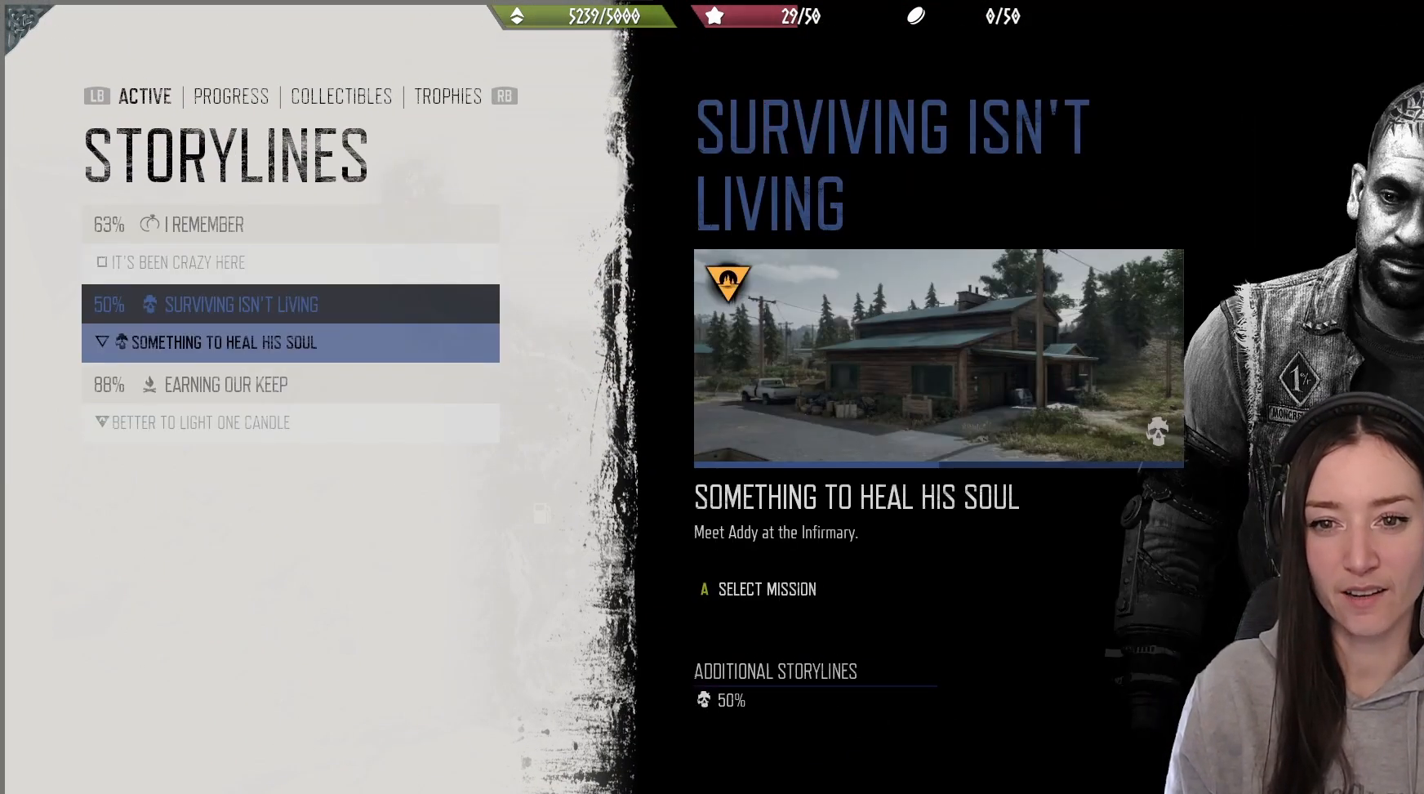
{"buttons": [], "left_stick": "center", "right_stick": "center", "events": [[167, "A", "down"], [250, "A", "up"]]}
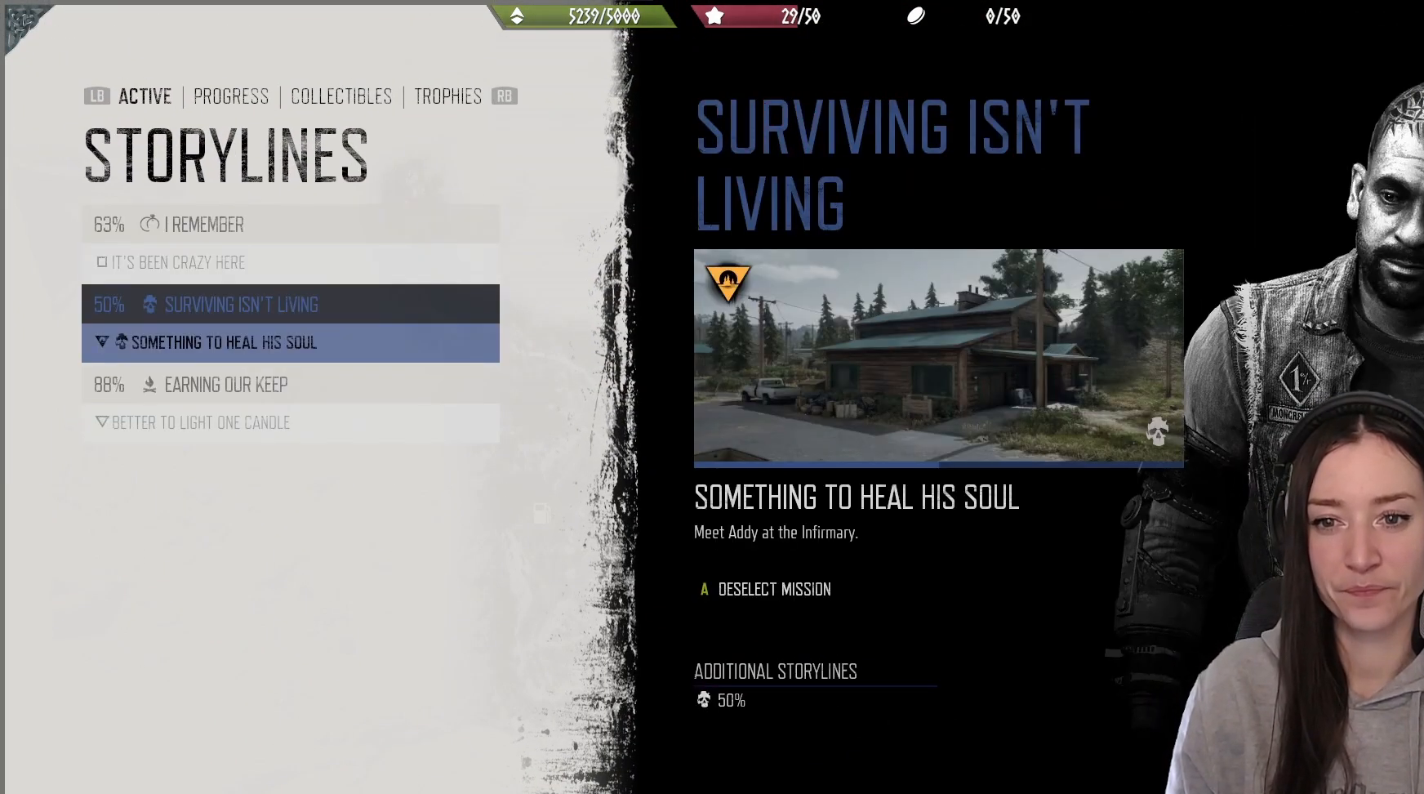
{"buttons": [], "left_stick": "center", "right_stick": "center", "events": []}
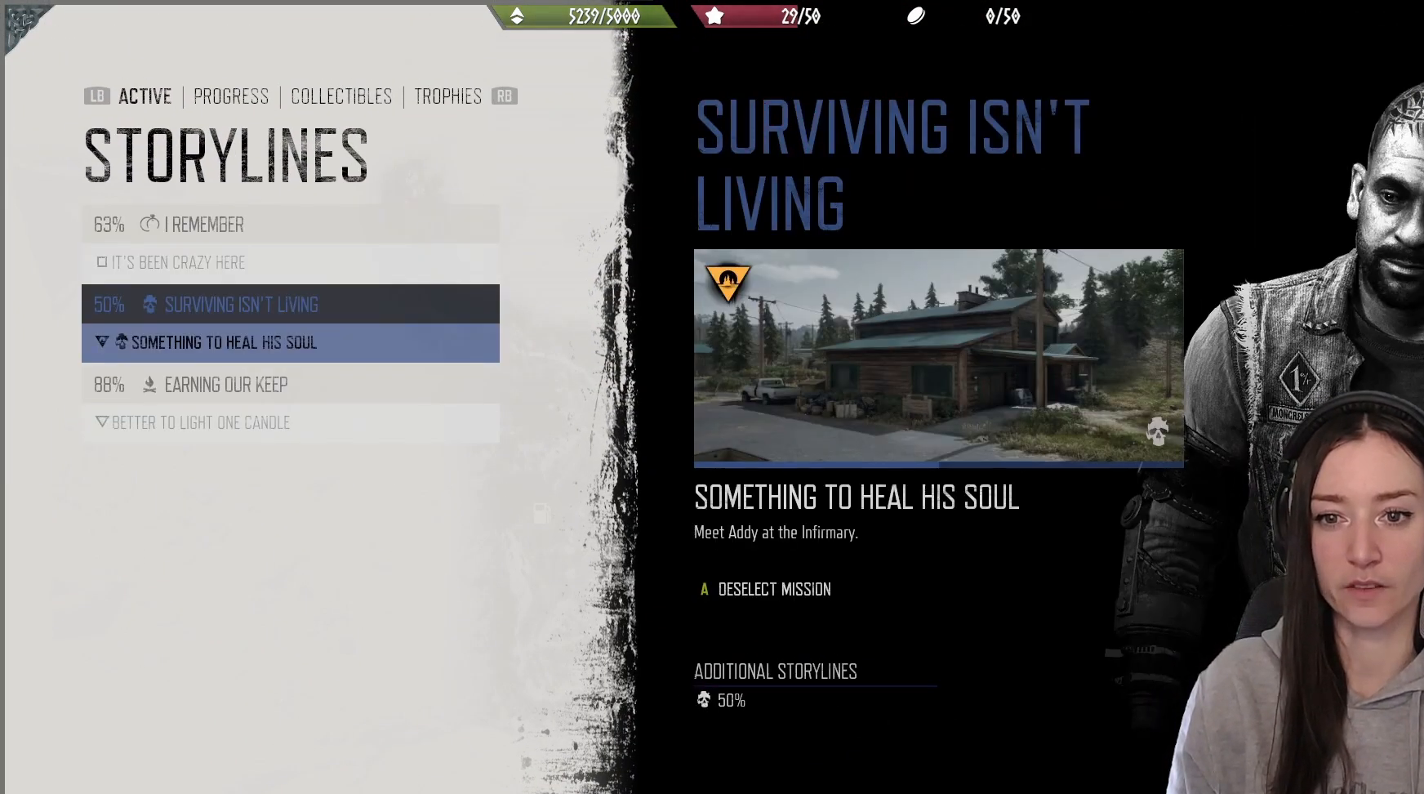
{"buttons": [], "left_stick": "center", "right_stick": "center", "events": []}
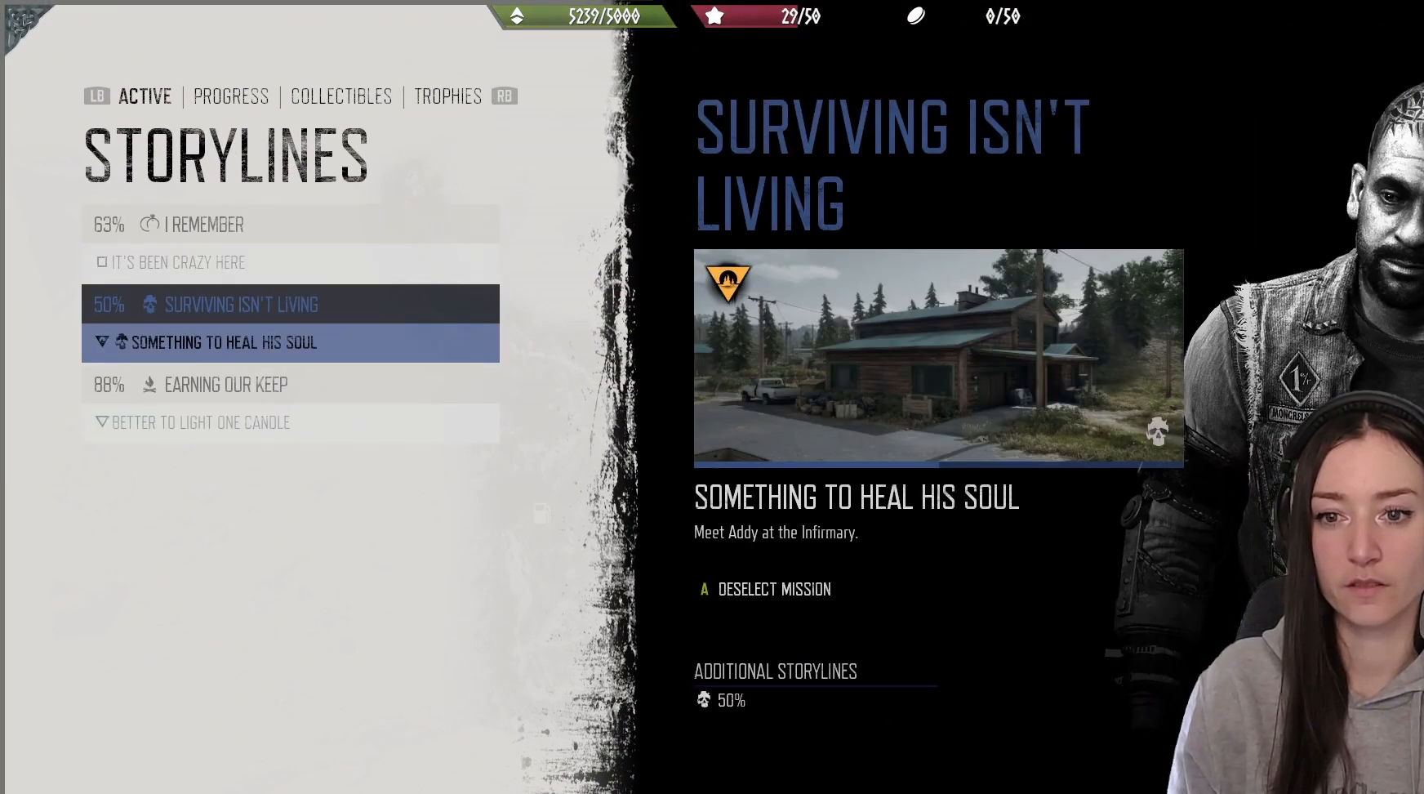
{"buttons": [], "left_stick": "center", "right_stick": "center", "events": []}
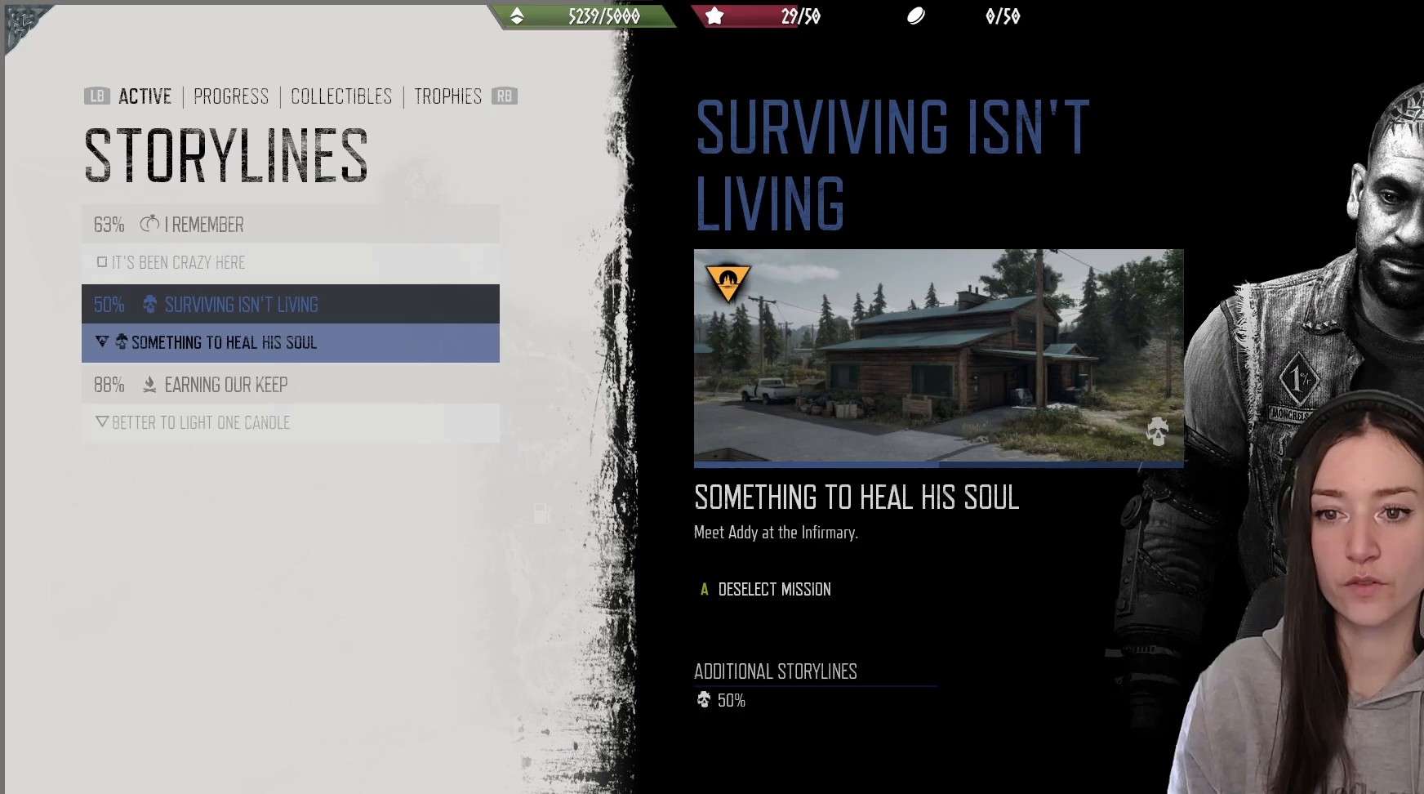
{"buttons": [], "left_stick": "center", "right_stick": "center", "events": []}
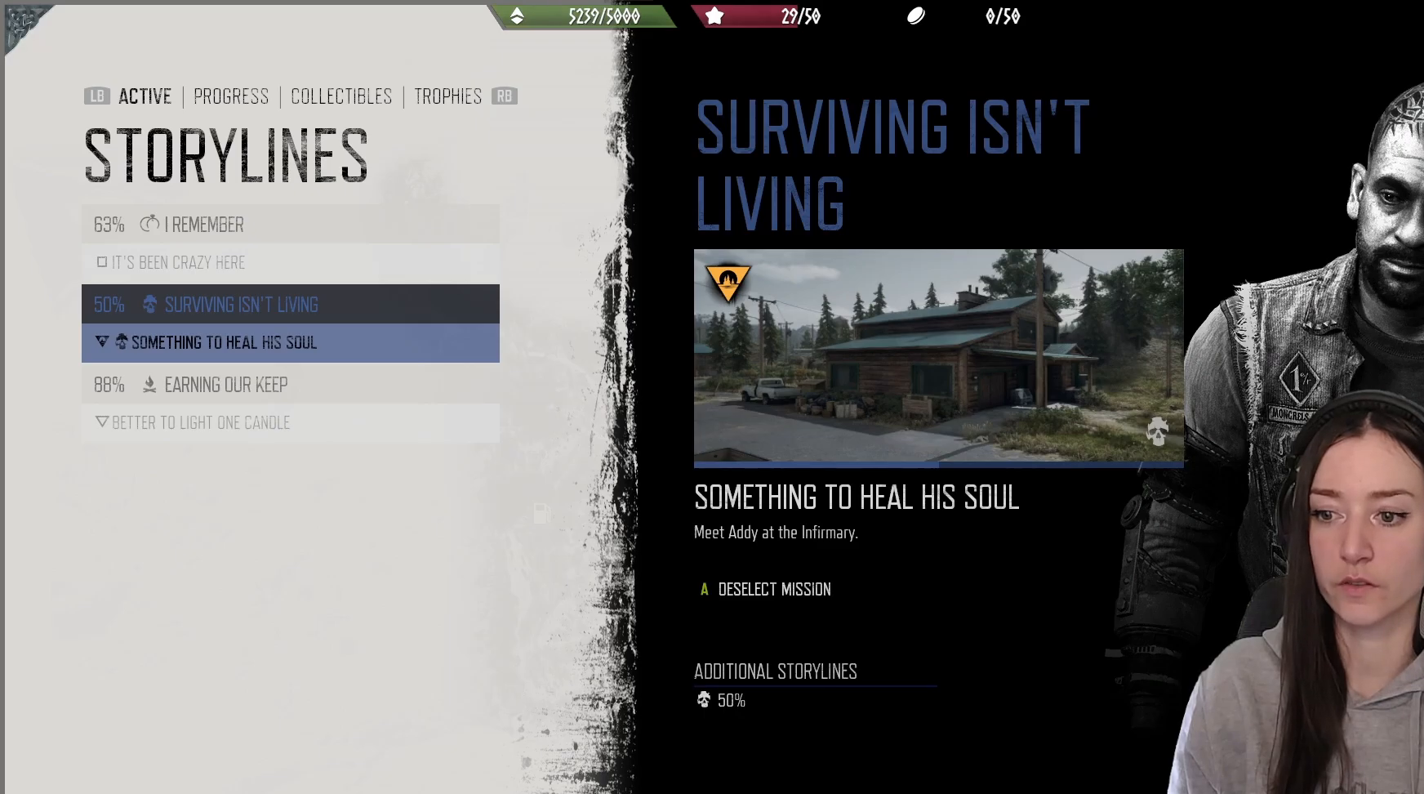
{"buttons": [], "left_stick": "center", "right_stick": "center", "events": []}
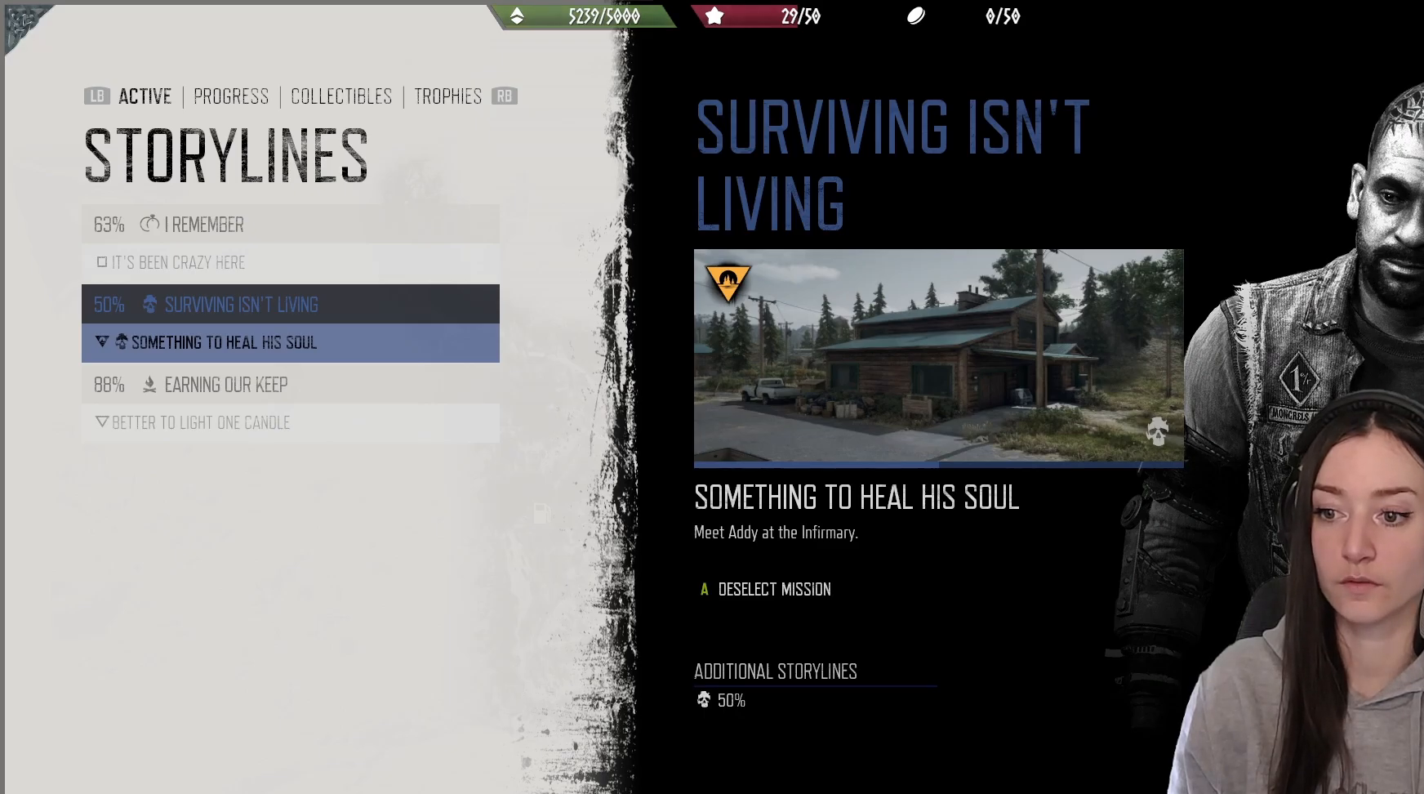
{"buttons": [], "left_stick": "center", "right_stick": "center", "events": []}
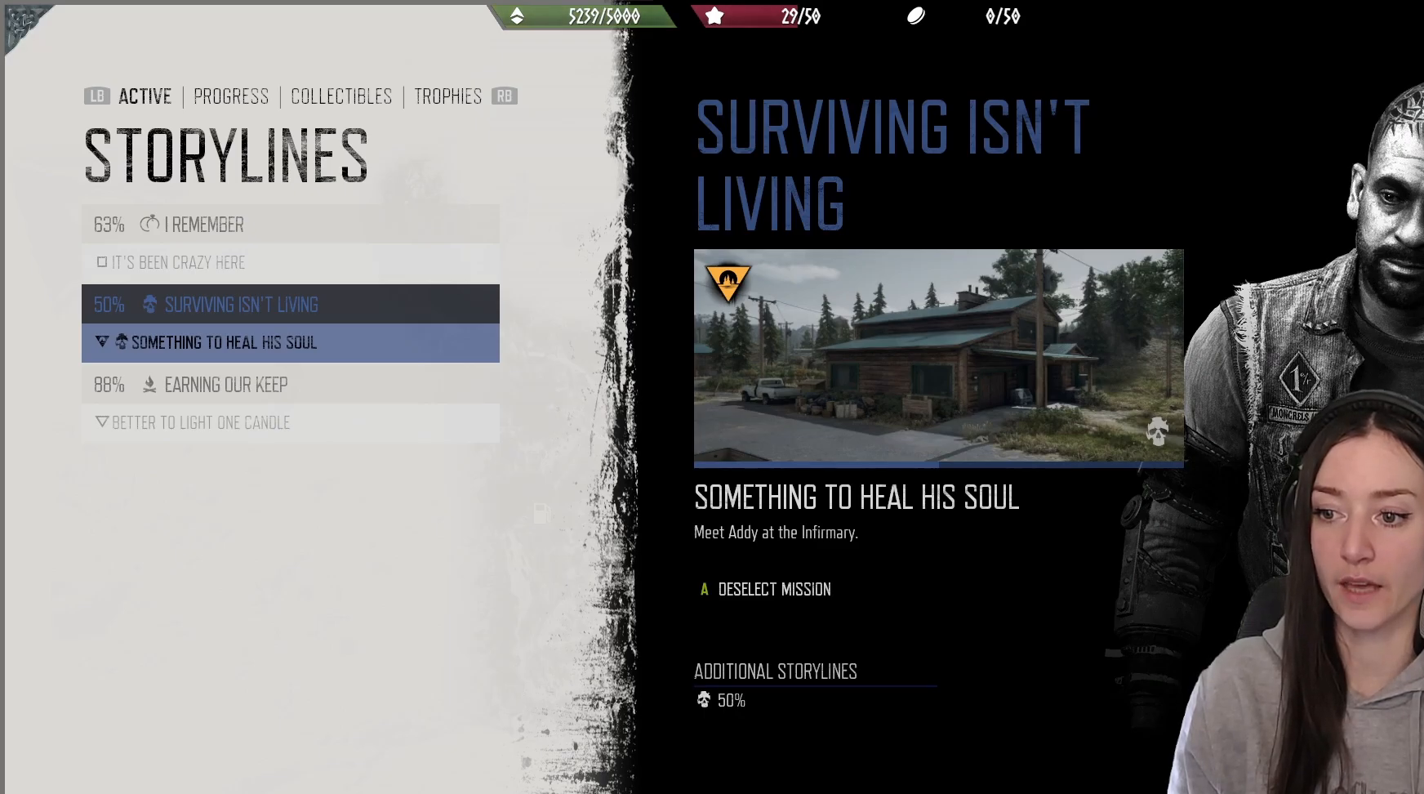
{"buttons": [], "left_stick": "center", "right_stick": "center", "events": [[33, "B", "down"], [100, "B", "up"], [350, "B", "down"], [483, "B", "up"]]}
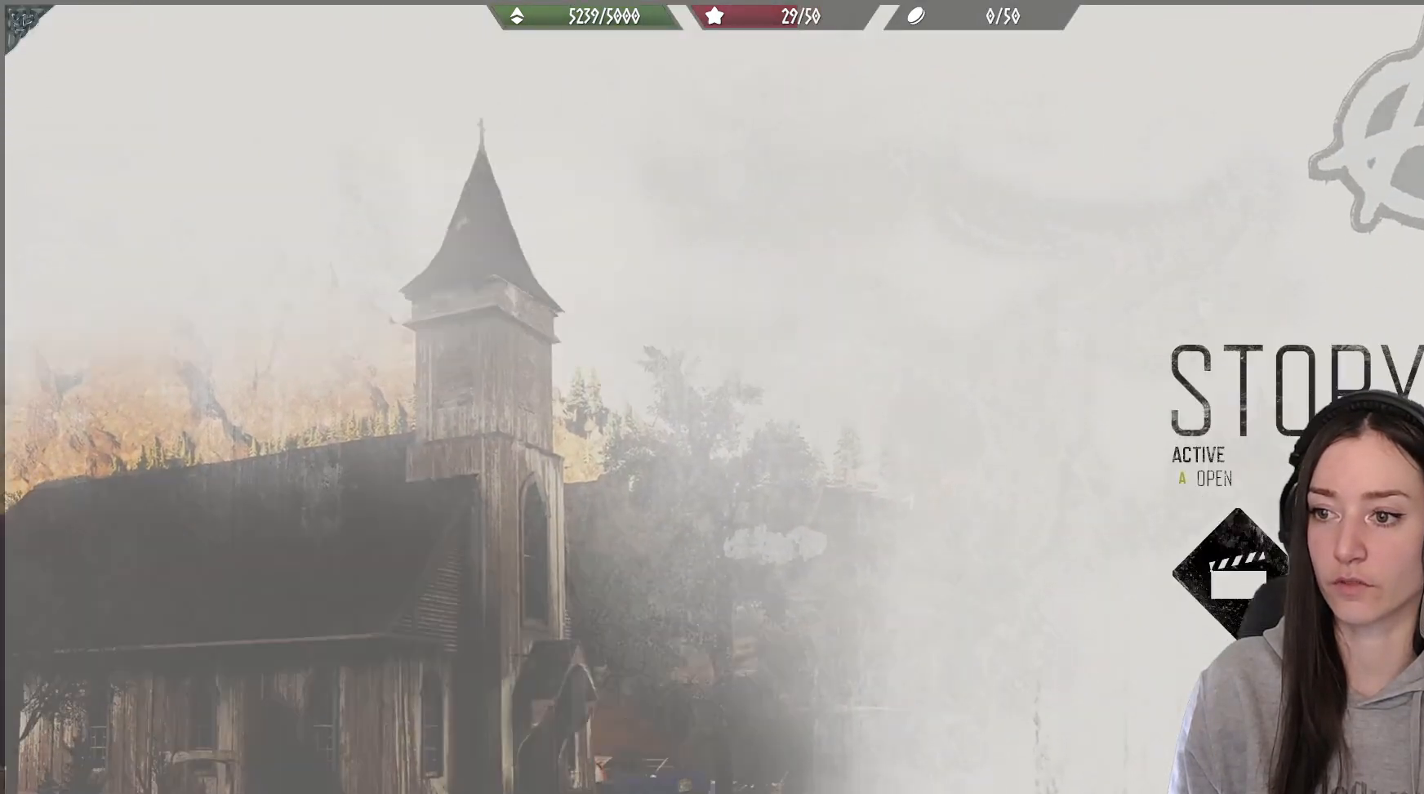
{"buttons": [], "left_stick": "up", "right_stick": "center", "events": [[400, "left_stick", "up"]]}